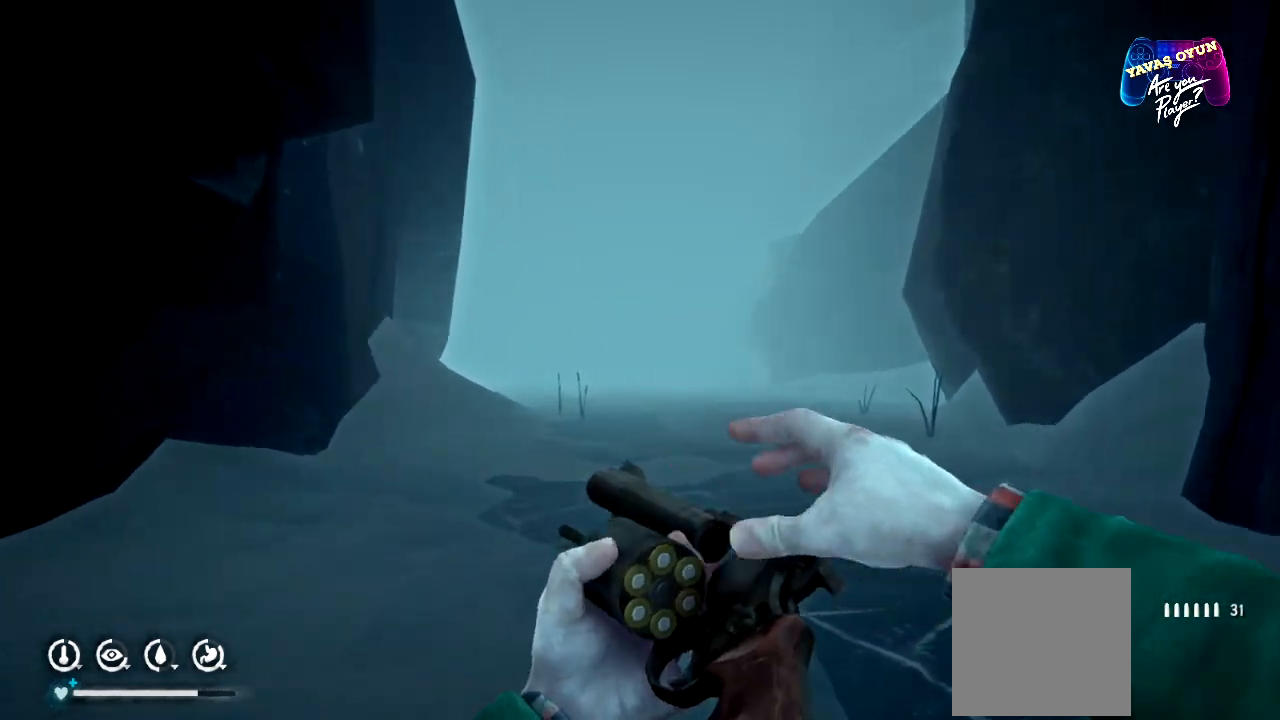
Gameplay with a controller (Xbox layout); each line is a JSON object with the inputs held at the frame after it. "events" lists button and stick changes between this image and that frame as [ms after this image, input, new state], when the widget could be followed in between.
{"buttons": [], "left_stick": "up", "right_stick": "center", "events": []}
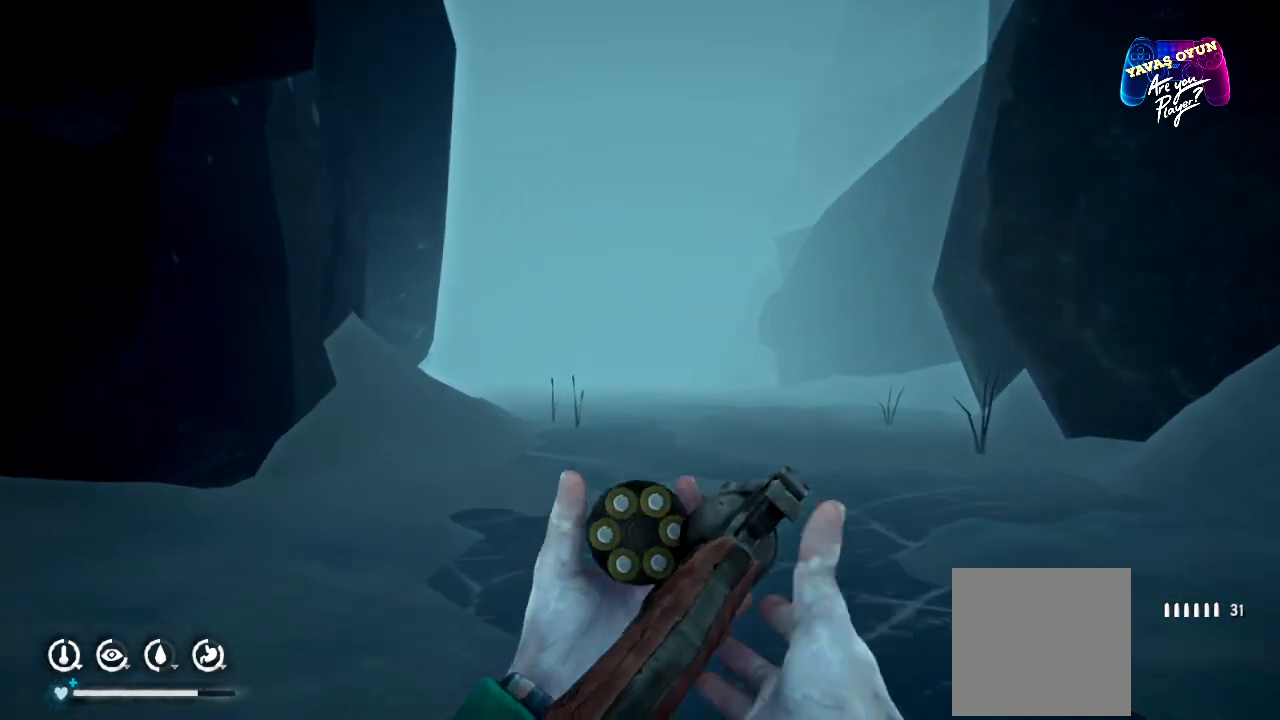
{"buttons": [], "left_stick": "up", "right_stick": "center", "events": []}
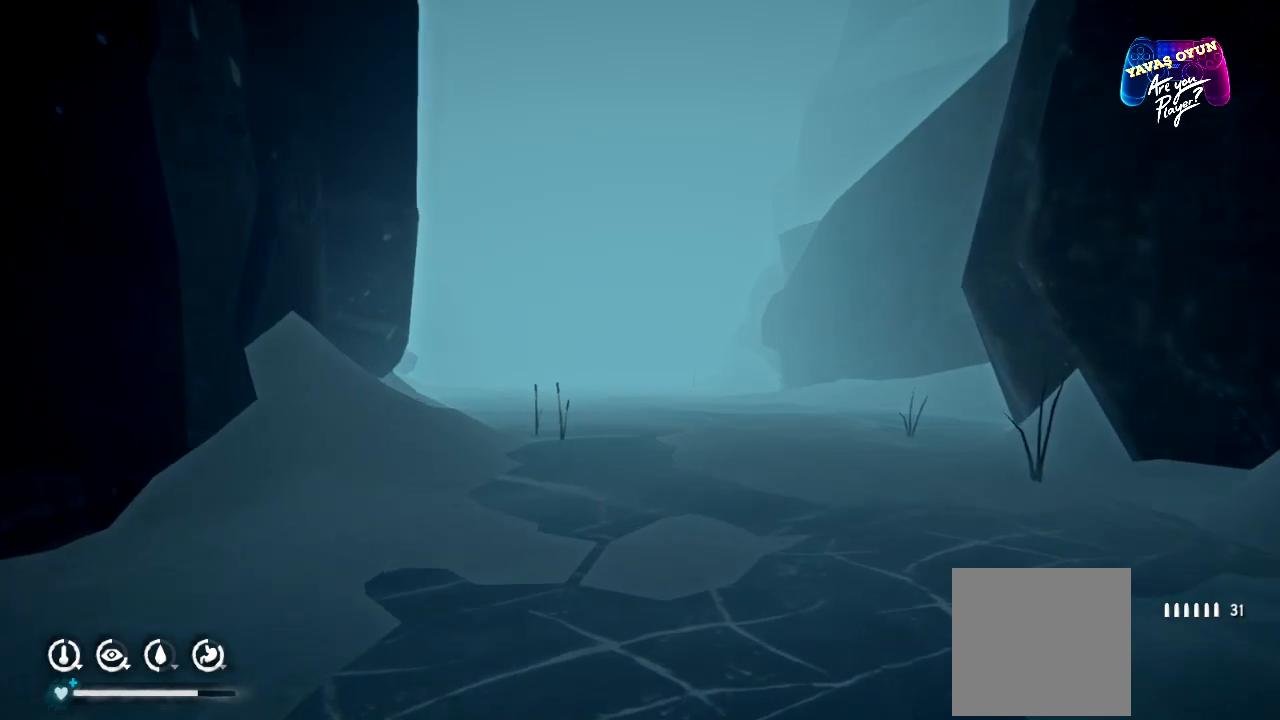
{"buttons": [], "left_stick": "up", "right_stick": "center", "events": []}
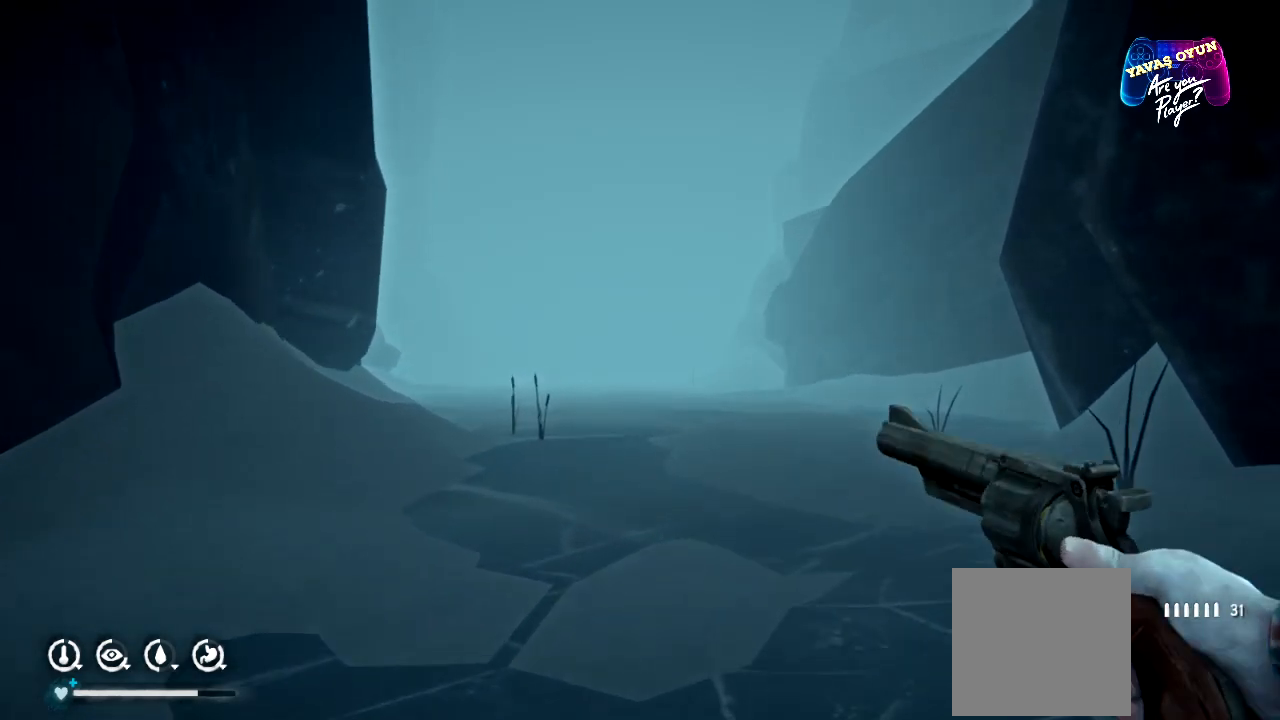
{"buttons": [], "left_stick": "up", "right_stick": "center", "events": []}
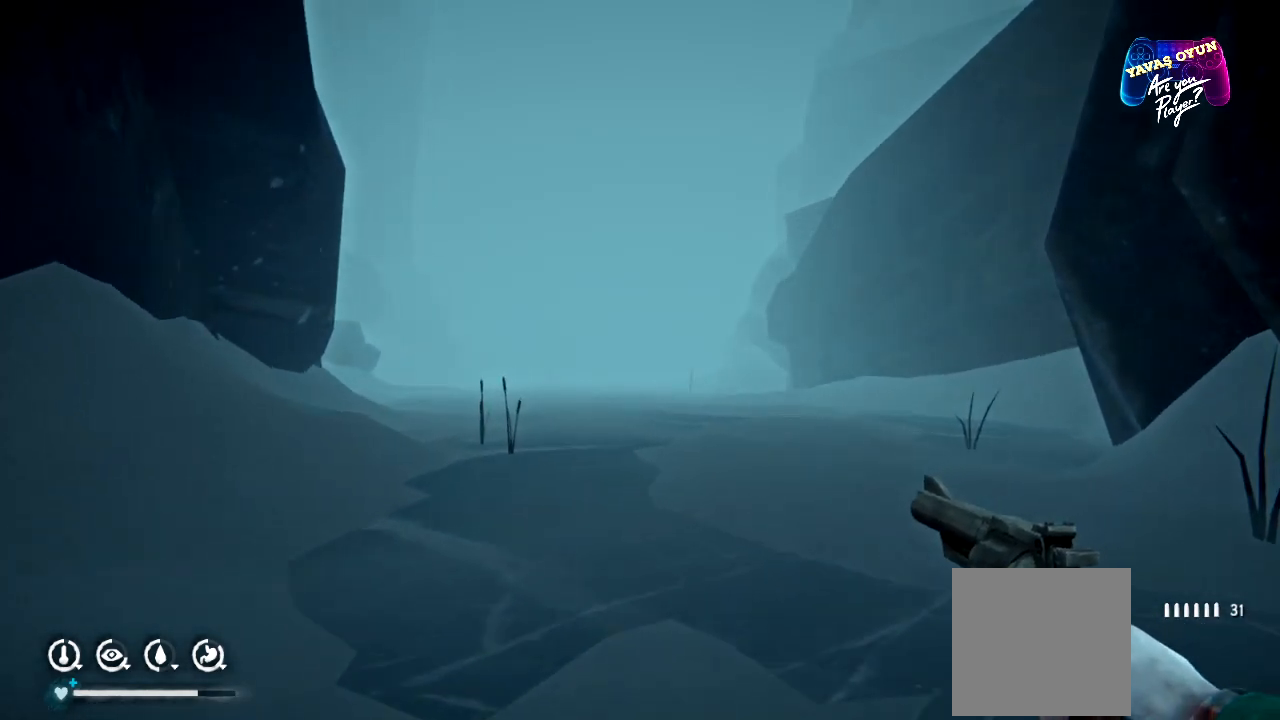
{"buttons": [], "left_stick": "up", "right_stick": "center", "events": [[250, "right_stick", "left"], [450, "right_stick", "center"]]}
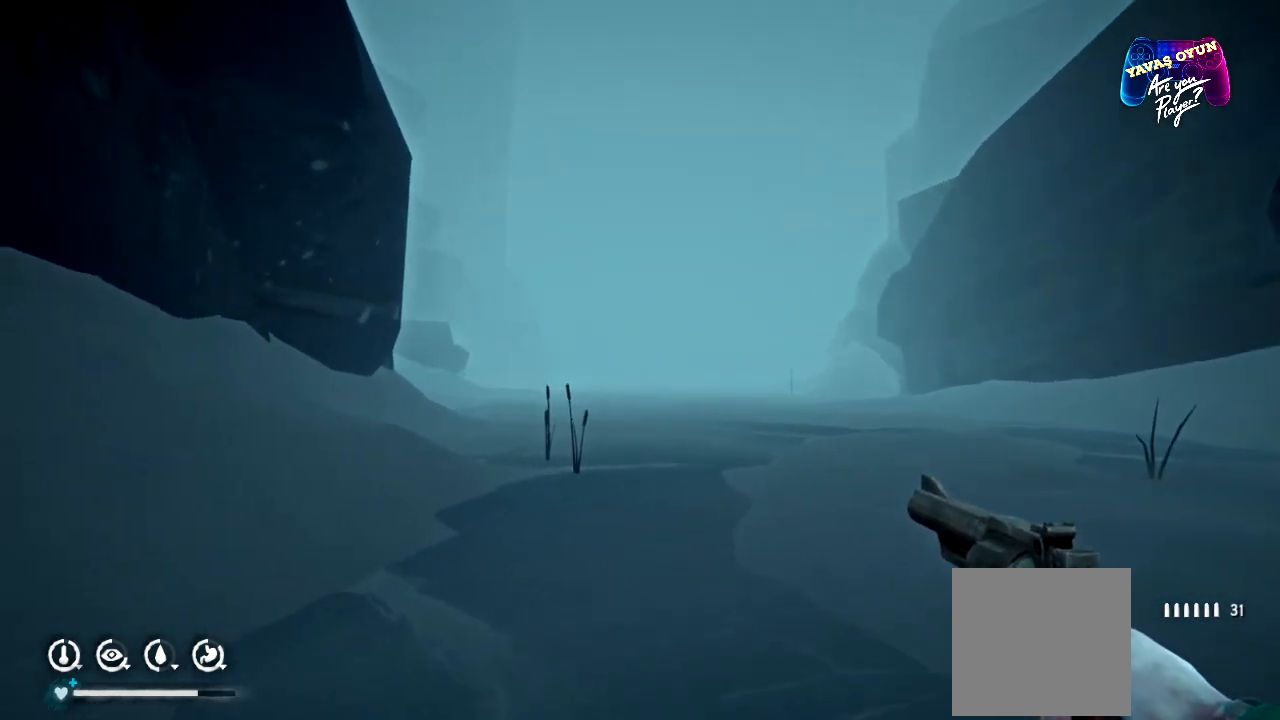
{"buttons": [], "left_stick": "up", "right_stick": "center", "events": []}
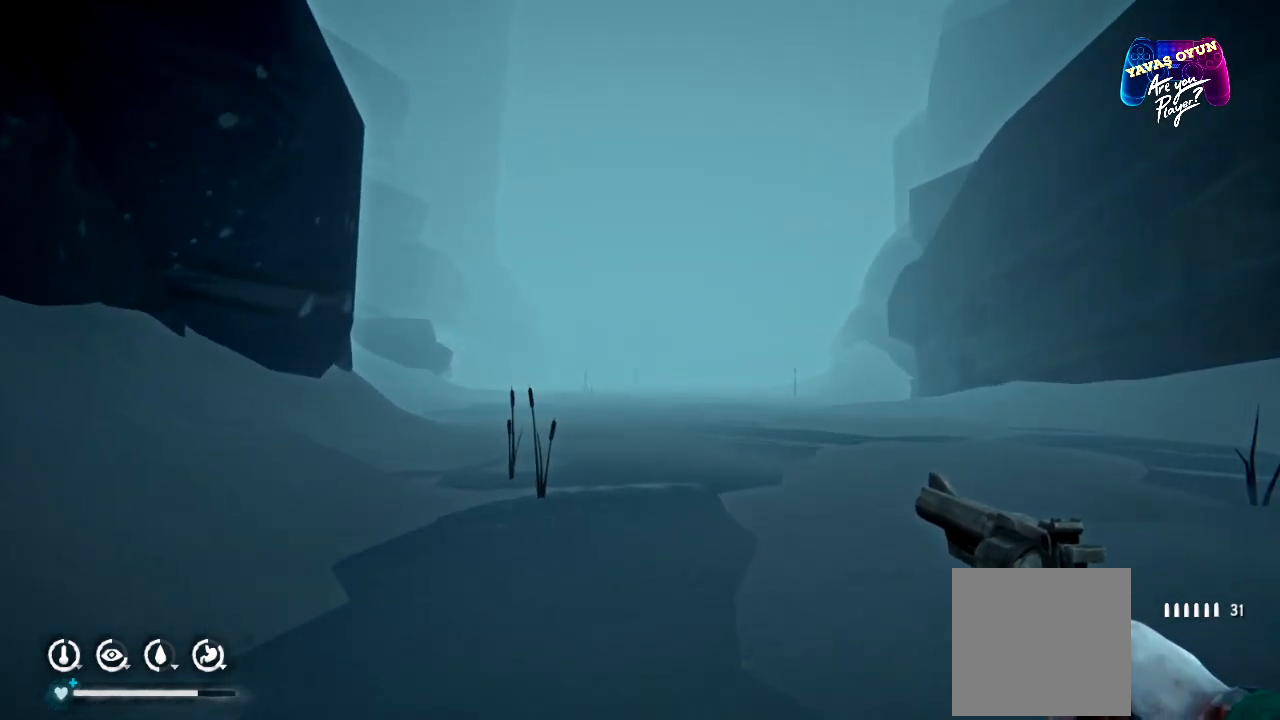
{"buttons": [], "left_stick": "up", "right_stick": "center", "events": []}
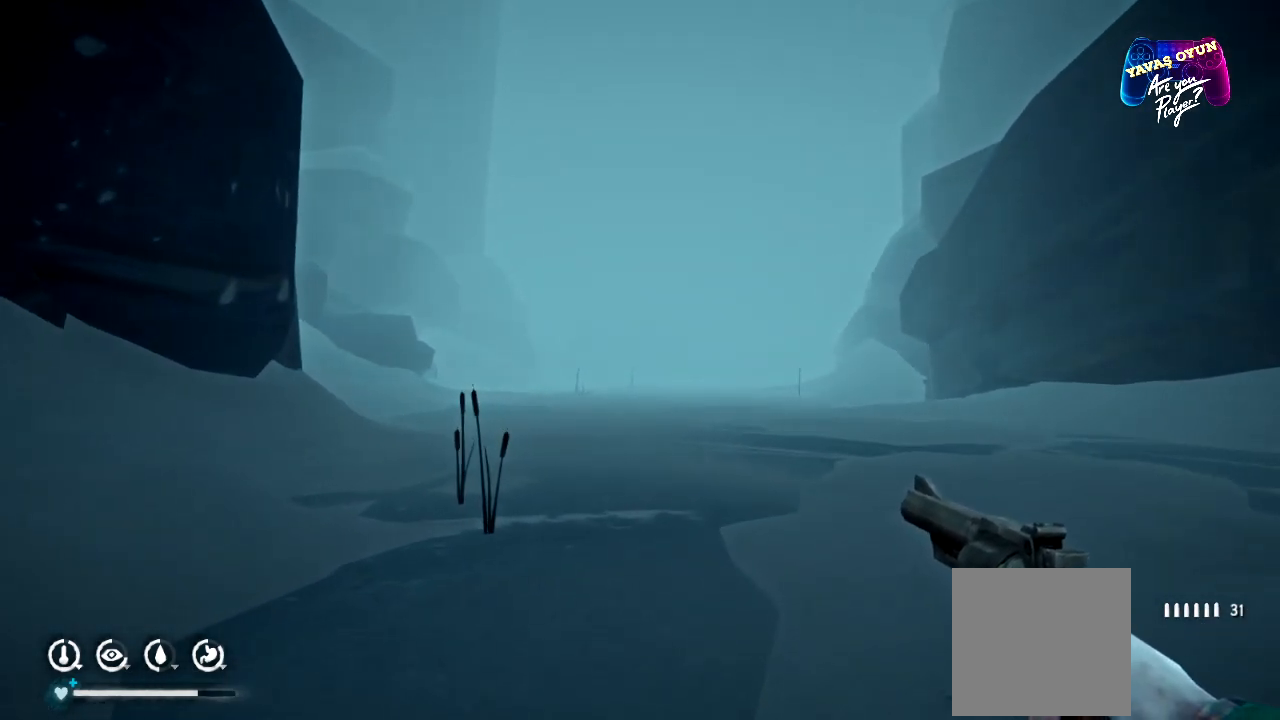
{"buttons": [], "left_stick": "up", "right_stick": "center", "events": []}
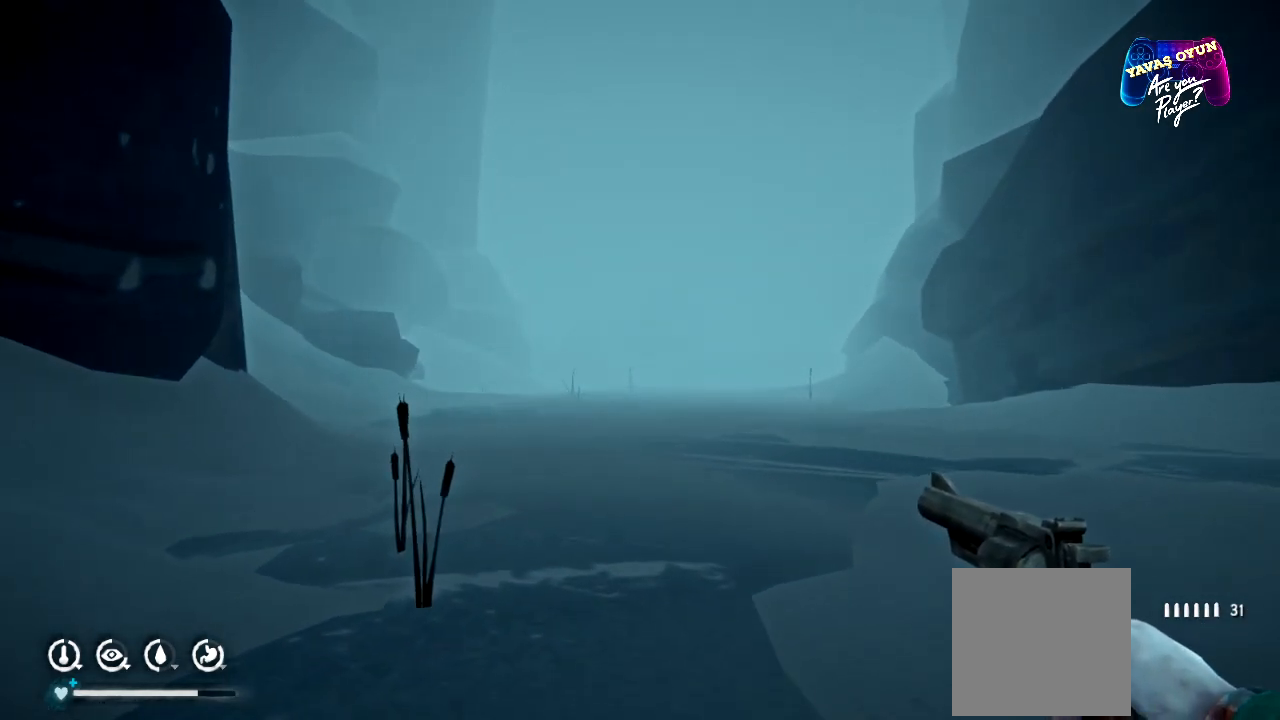
{"buttons": [], "left_stick": "up", "right_stick": "center", "events": []}
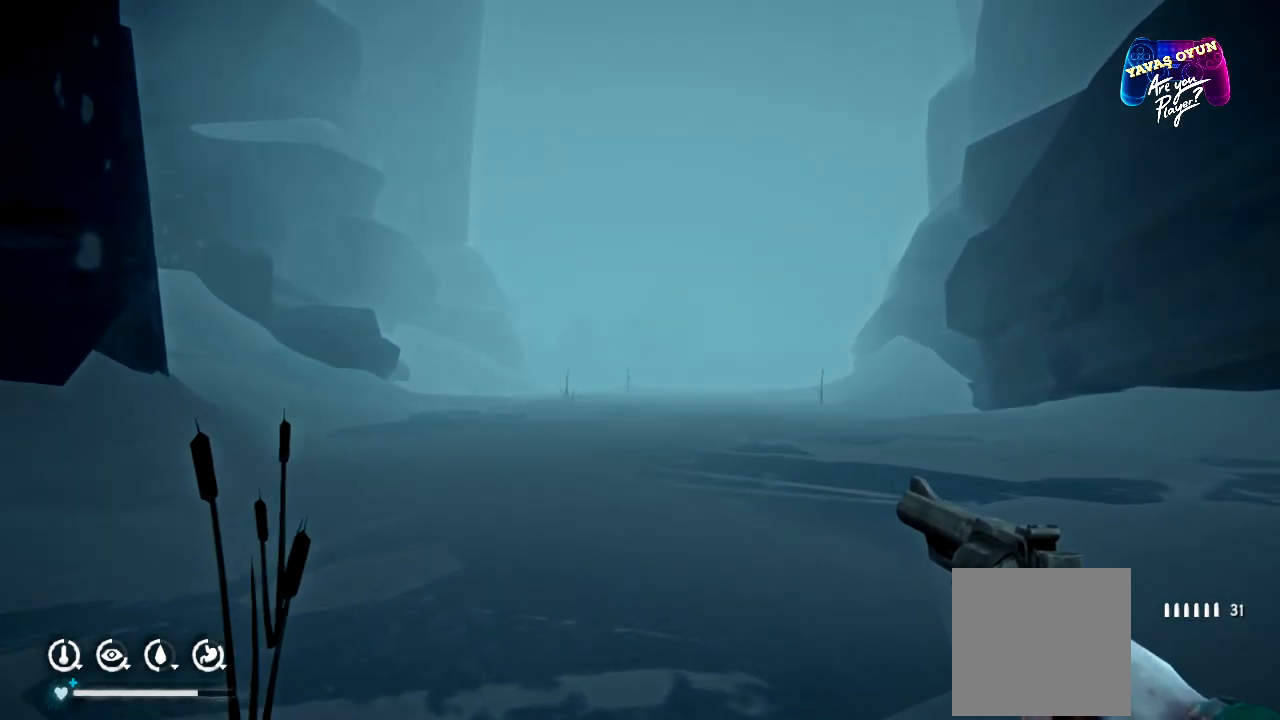
{"buttons": [], "left_stick": "up", "right_stick": "center", "events": []}
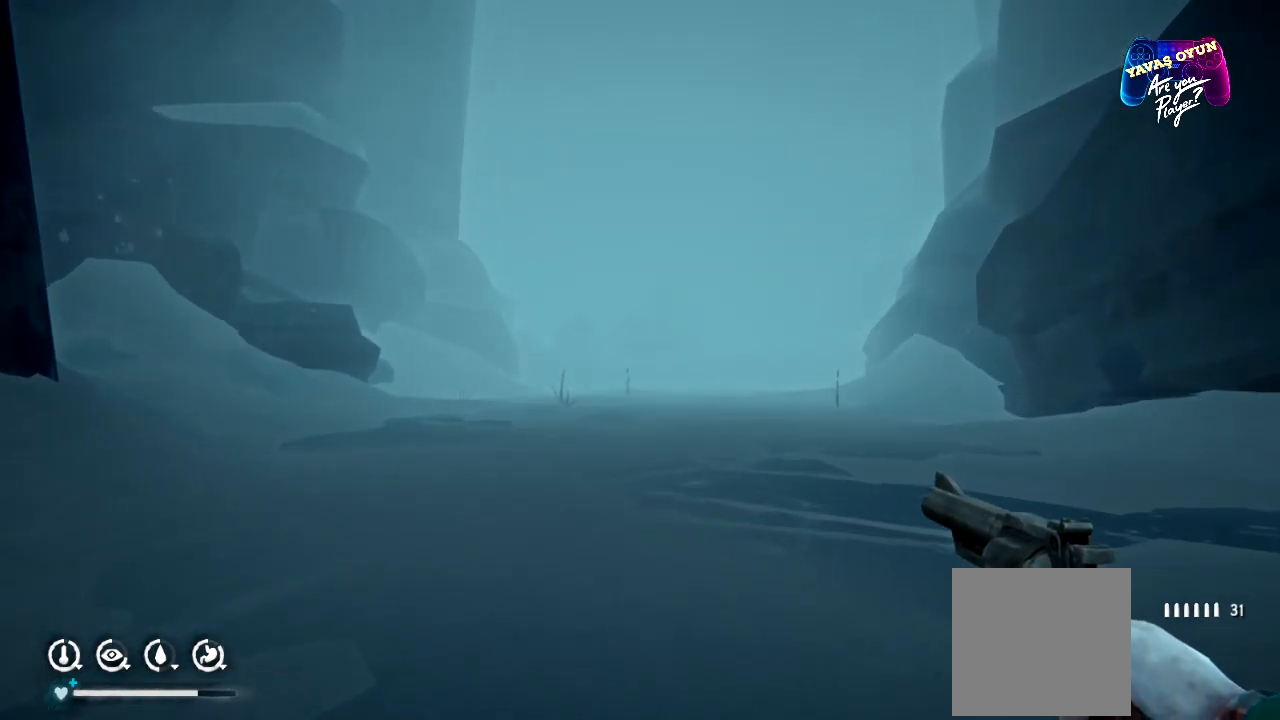
{"buttons": [], "left_stick": "up", "right_stick": "left", "events": [[350, "right_stick", "left"]]}
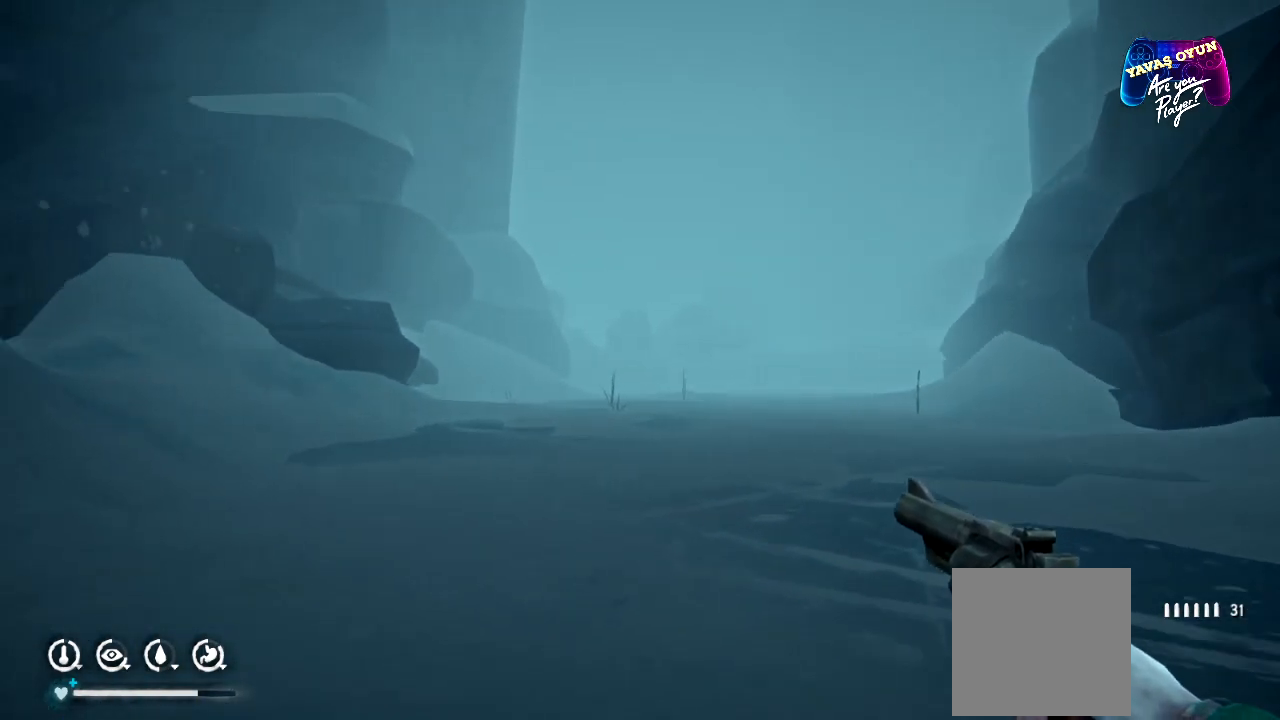
{"buttons": [], "left_stick": "up", "right_stick": "center", "events": [[133, "right_stick", "center"]]}
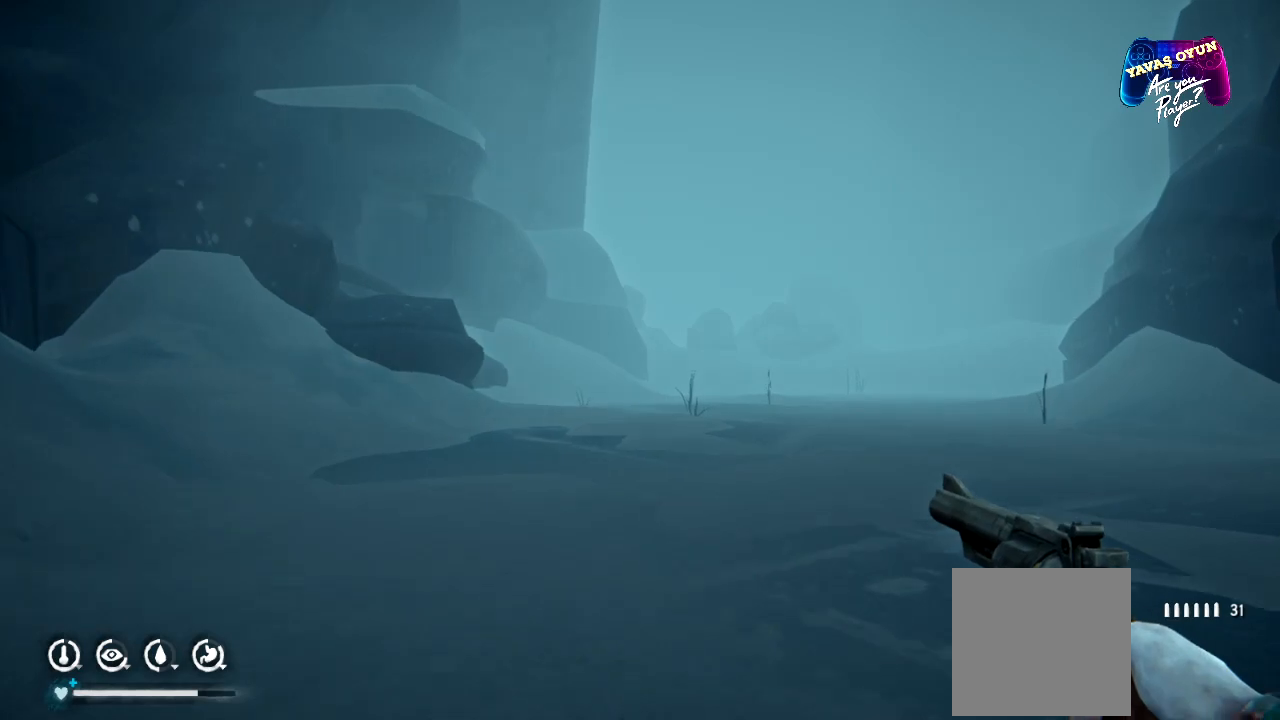
{"buttons": [], "left_stick": "up", "right_stick": "center", "events": []}
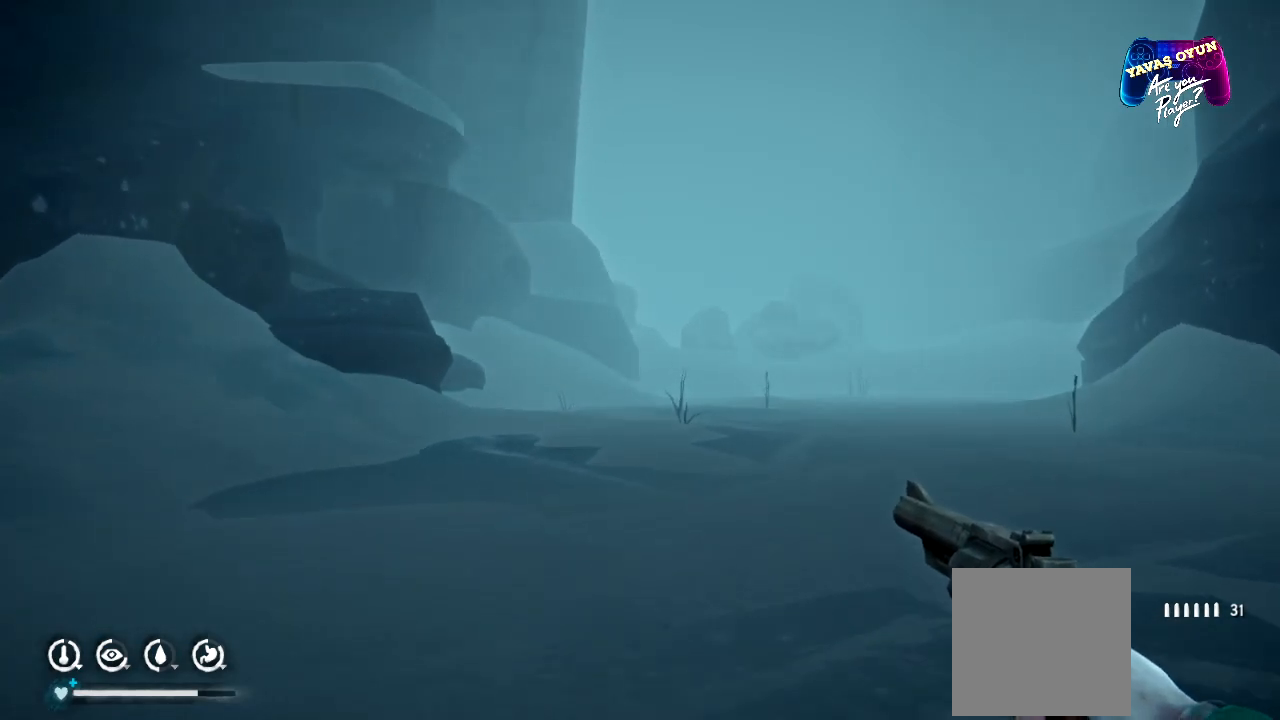
{"buttons": [], "left_stick": "up", "right_stick": "center", "events": [[67, "right_stick", "right"], [367, "right_stick", "center"]]}
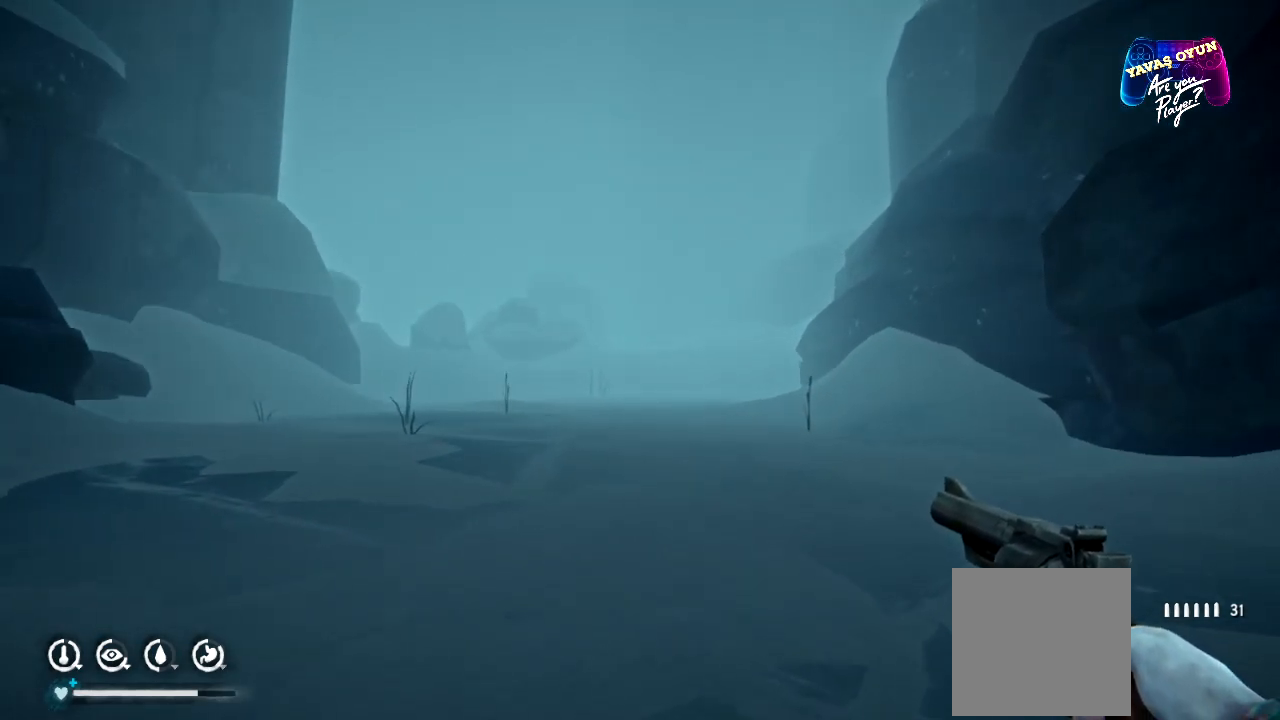
{"buttons": [], "left_stick": "up", "right_stick": "center", "events": []}
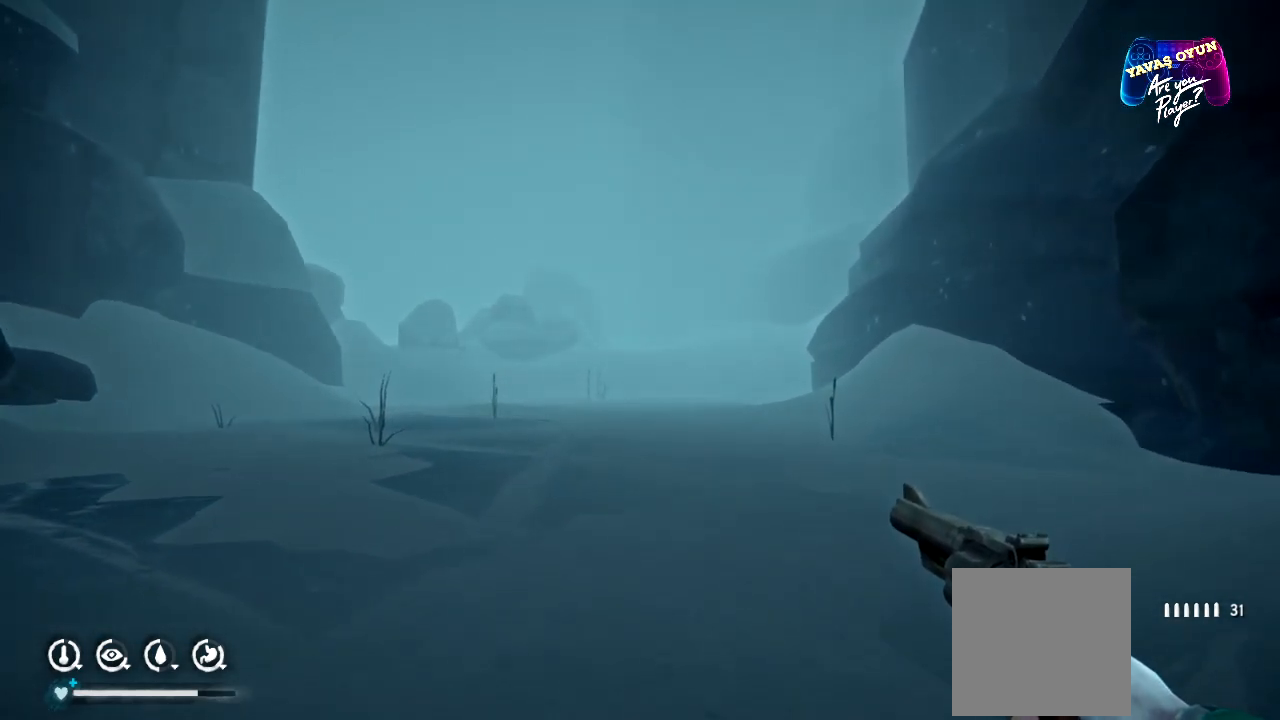
{"buttons": [], "left_stick": "up", "right_stick": "center", "events": []}
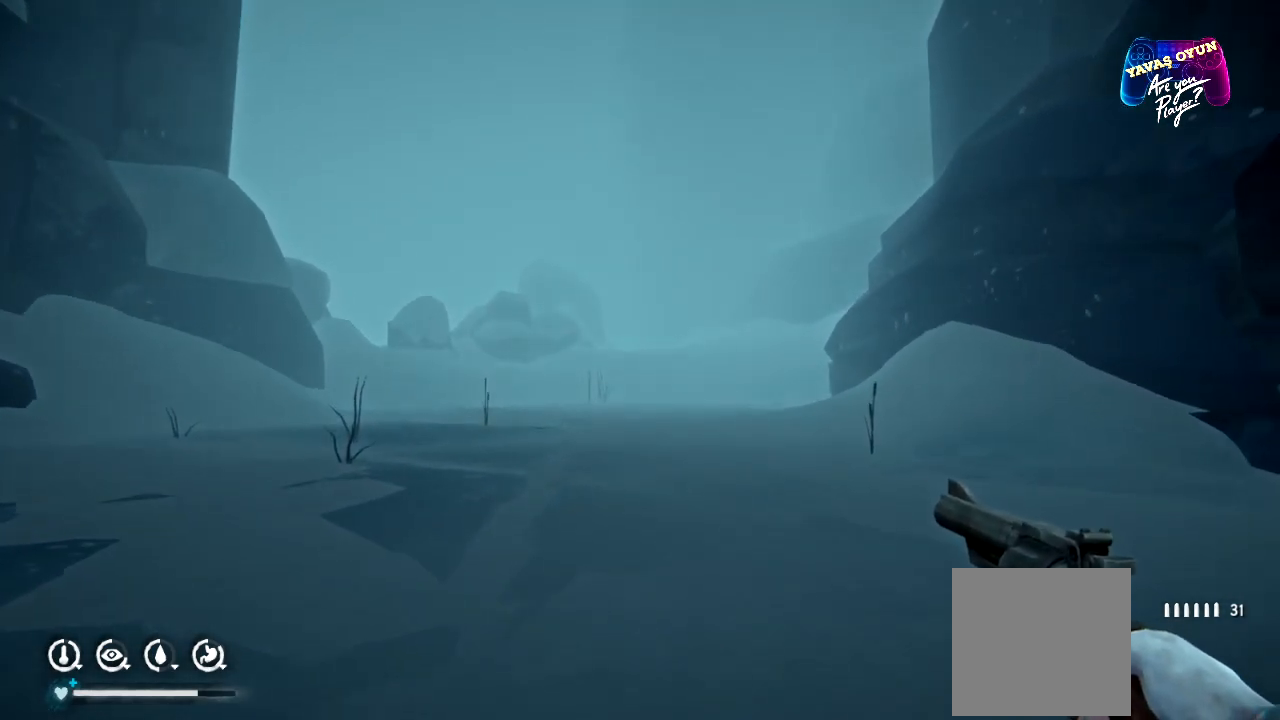
{"buttons": [], "left_stick": "up", "right_stick": "center", "events": []}
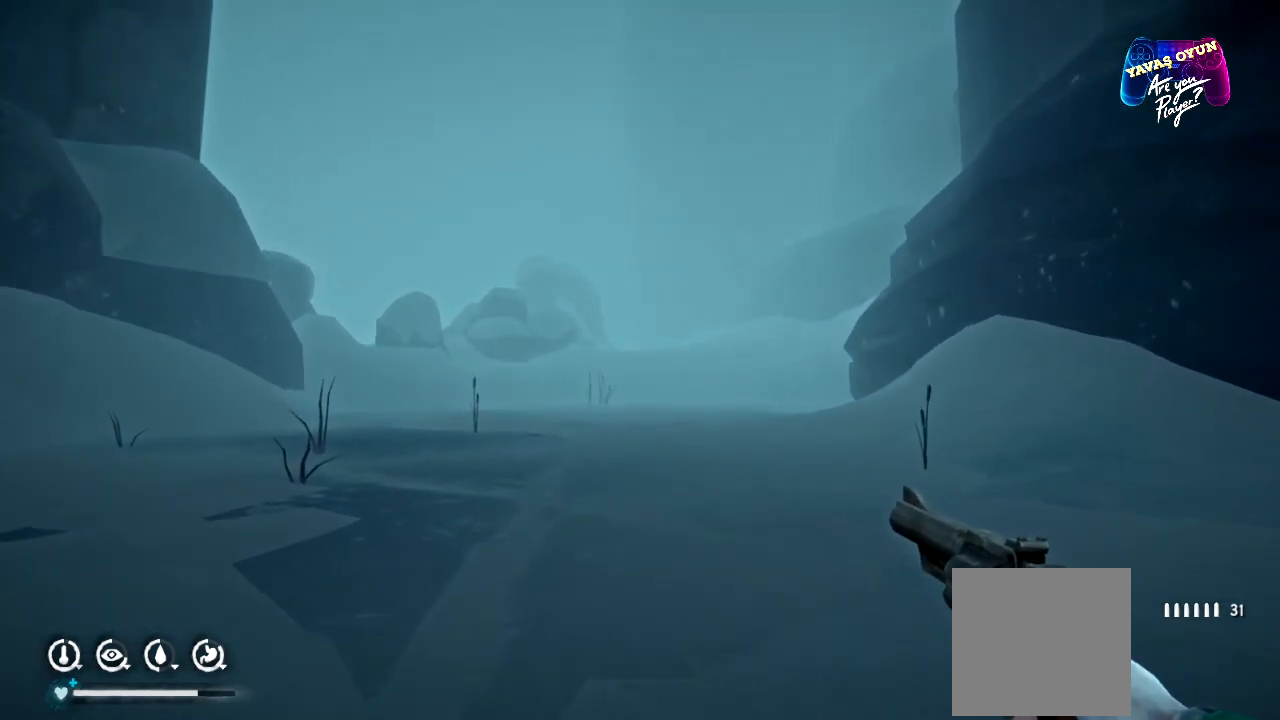
{"buttons": [], "left_stick": "up", "right_stick": "center", "events": []}
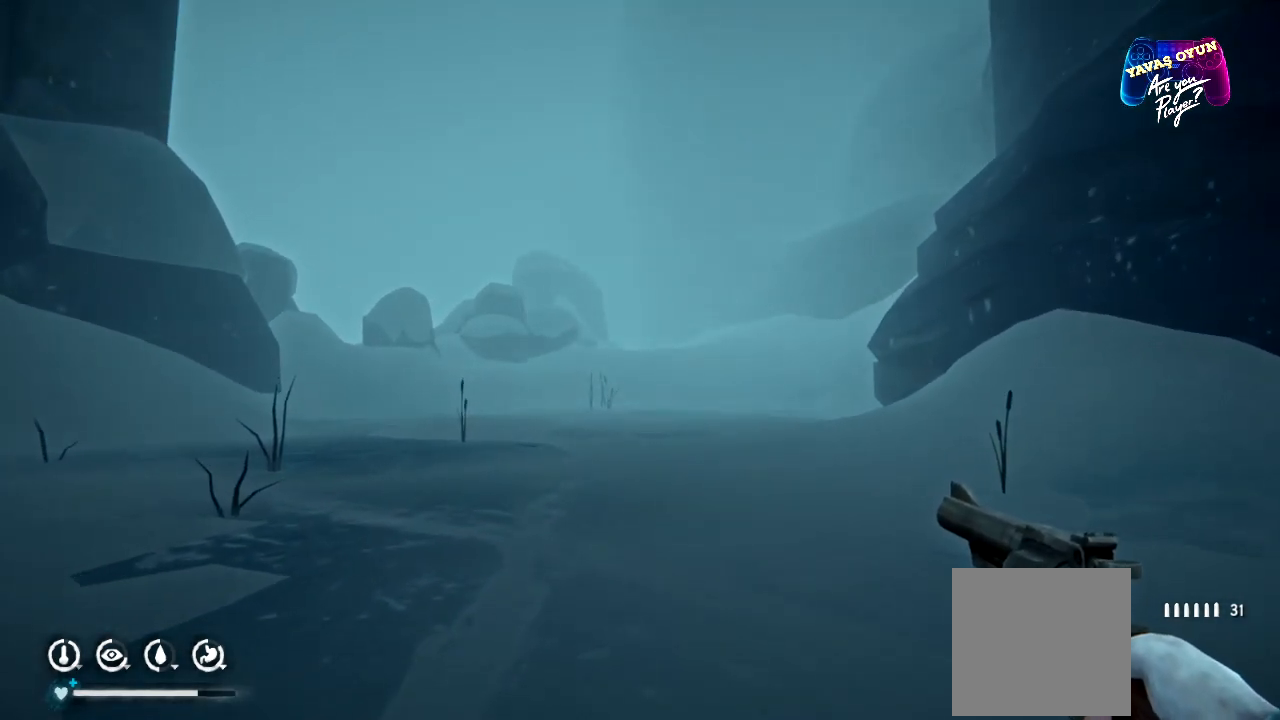
{"buttons": [], "left_stick": "up", "right_stick": "center", "events": []}
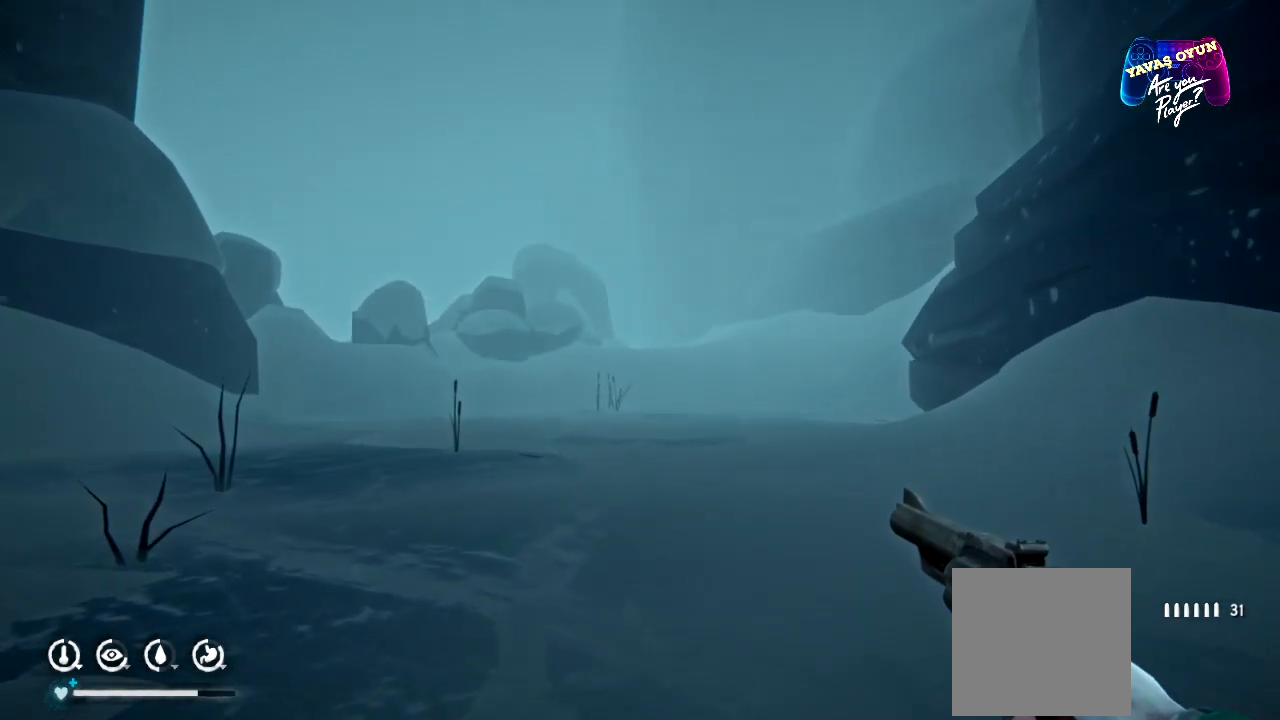
{"buttons": [], "left_stick": "up", "right_stick": "center", "events": []}
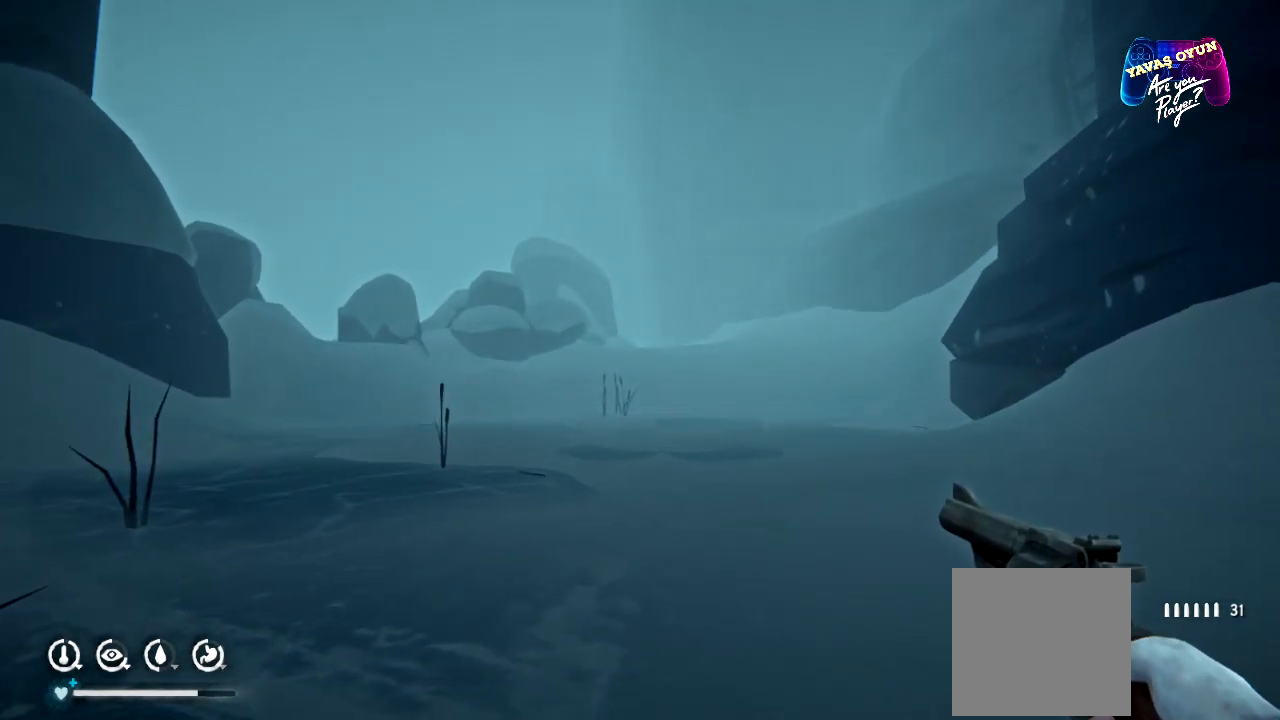
{"buttons": [], "left_stick": "up", "right_stick": "center", "events": []}
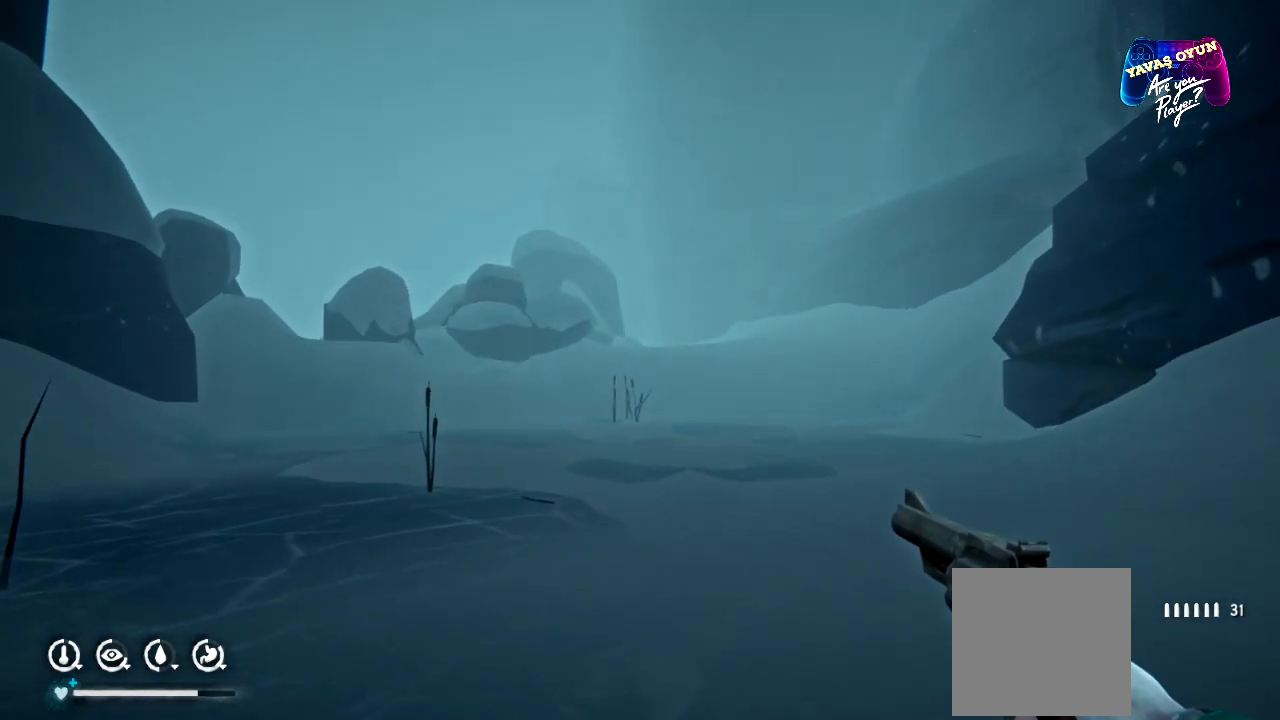
{"buttons": [], "left_stick": "up", "right_stick": "center", "events": []}
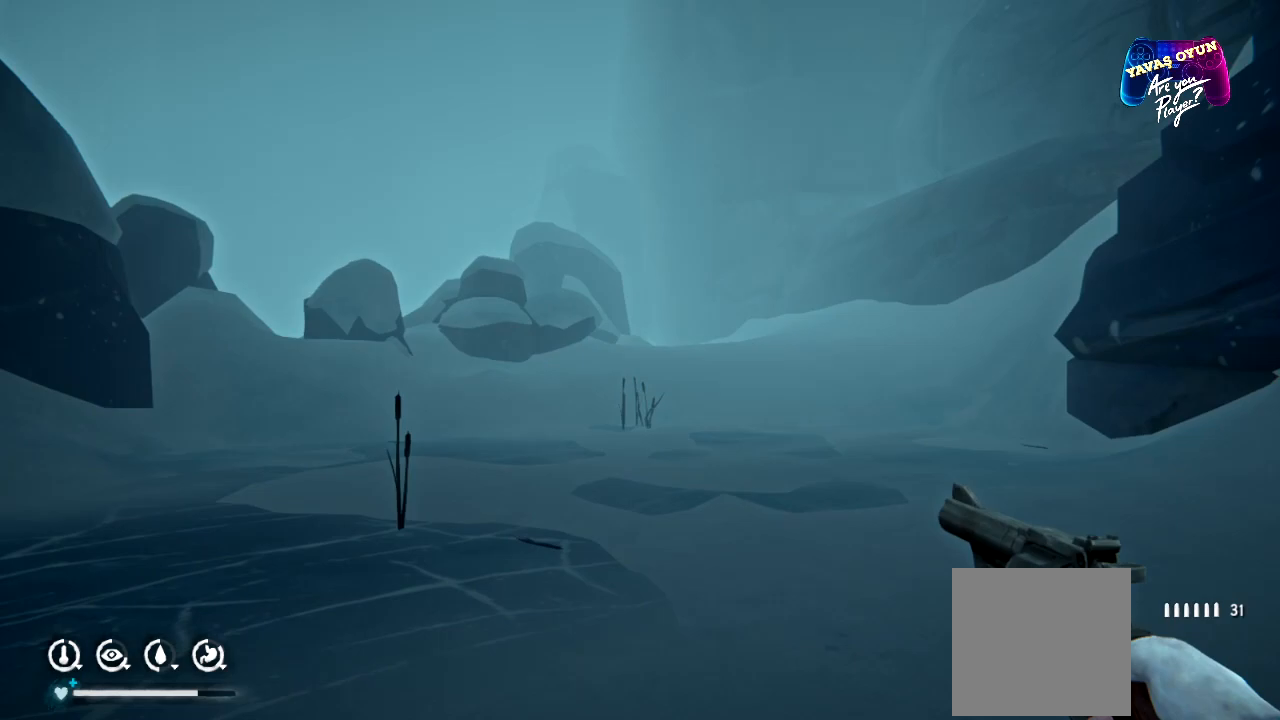
{"buttons": [], "left_stick": "up", "right_stick": "center", "events": []}
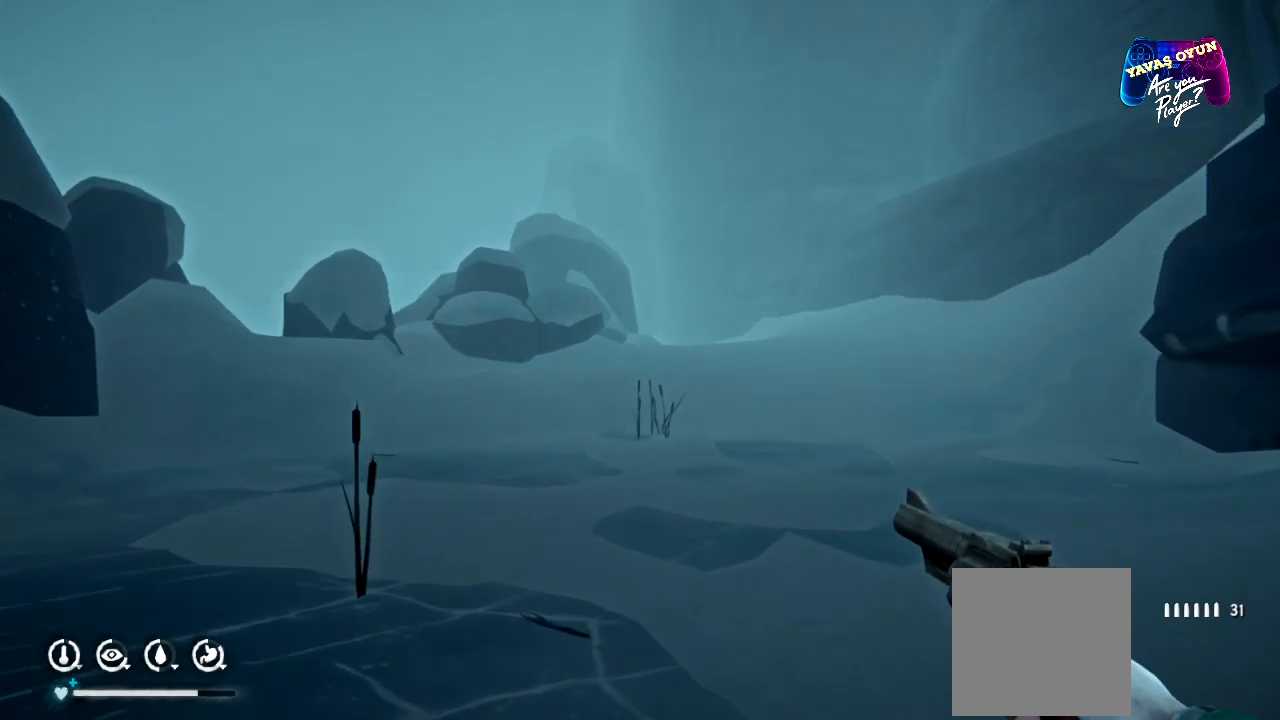
{"buttons": [], "left_stick": "up", "right_stick": "center", "events": []}
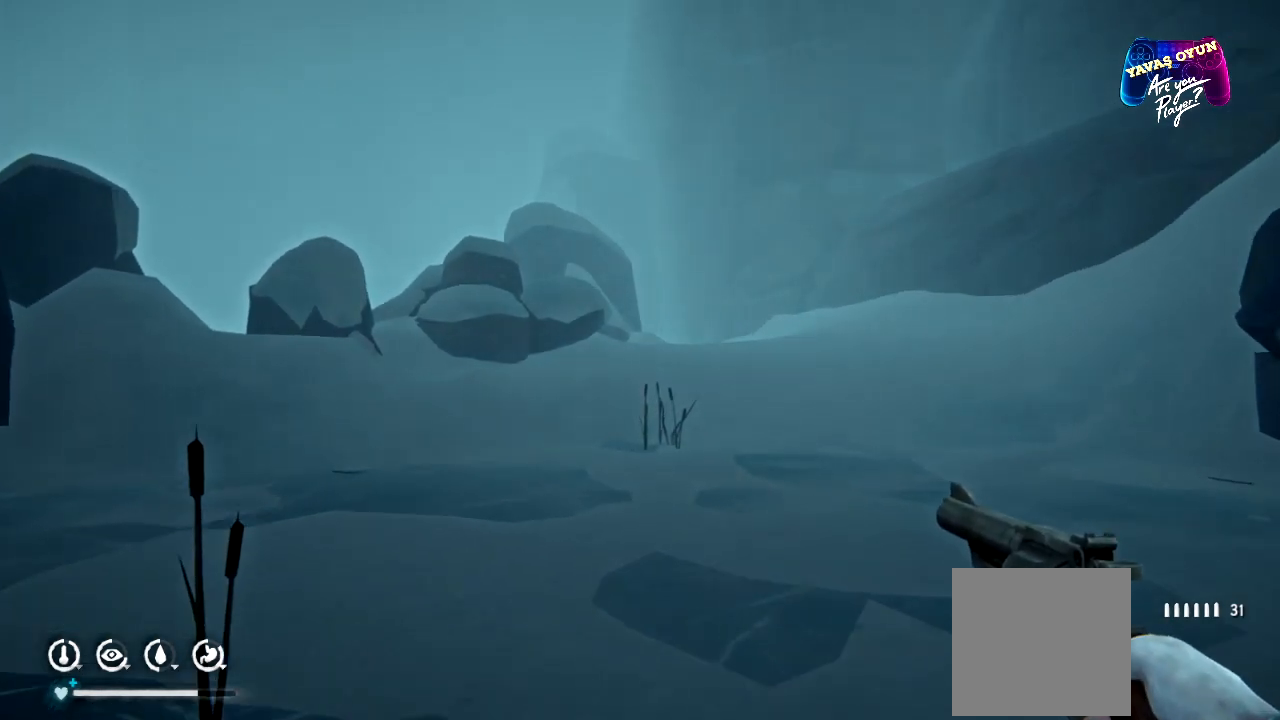
{"buttons": [], "left_stick": "up", "right_stick": "center", "events": []}
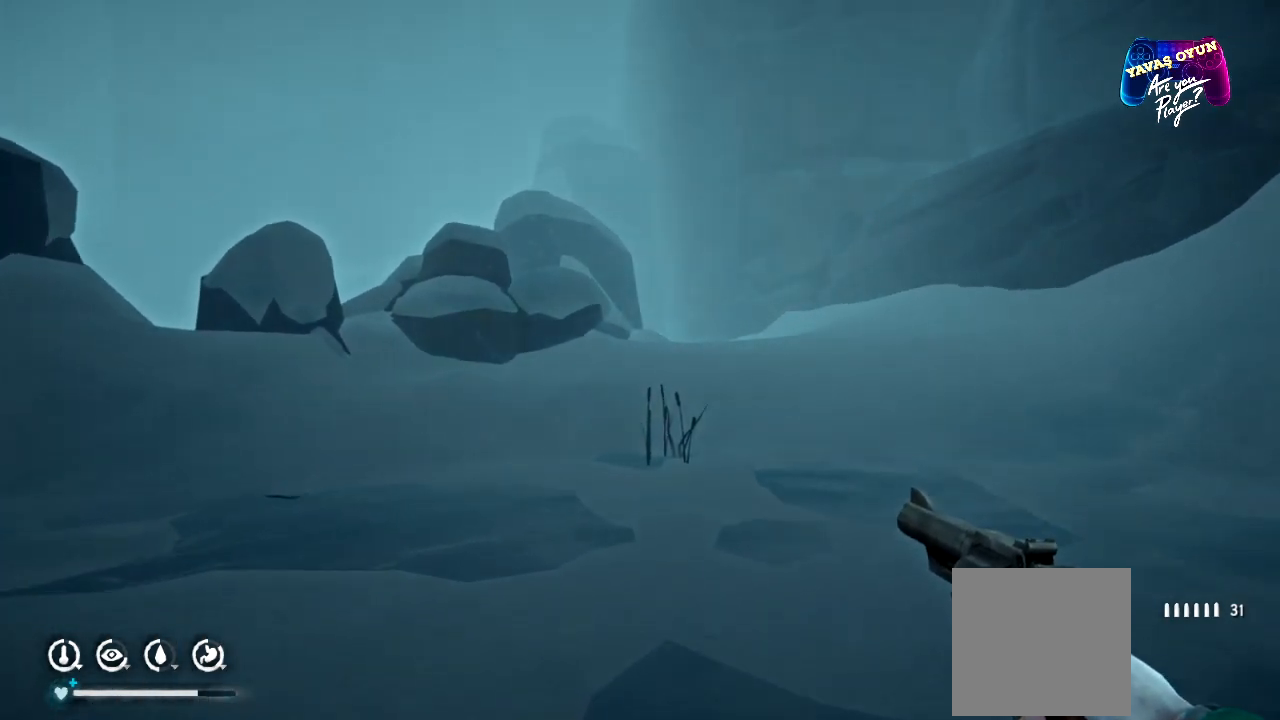
{"buttons": [], "left_stick": "up", "right_stick": "center", "events": []}
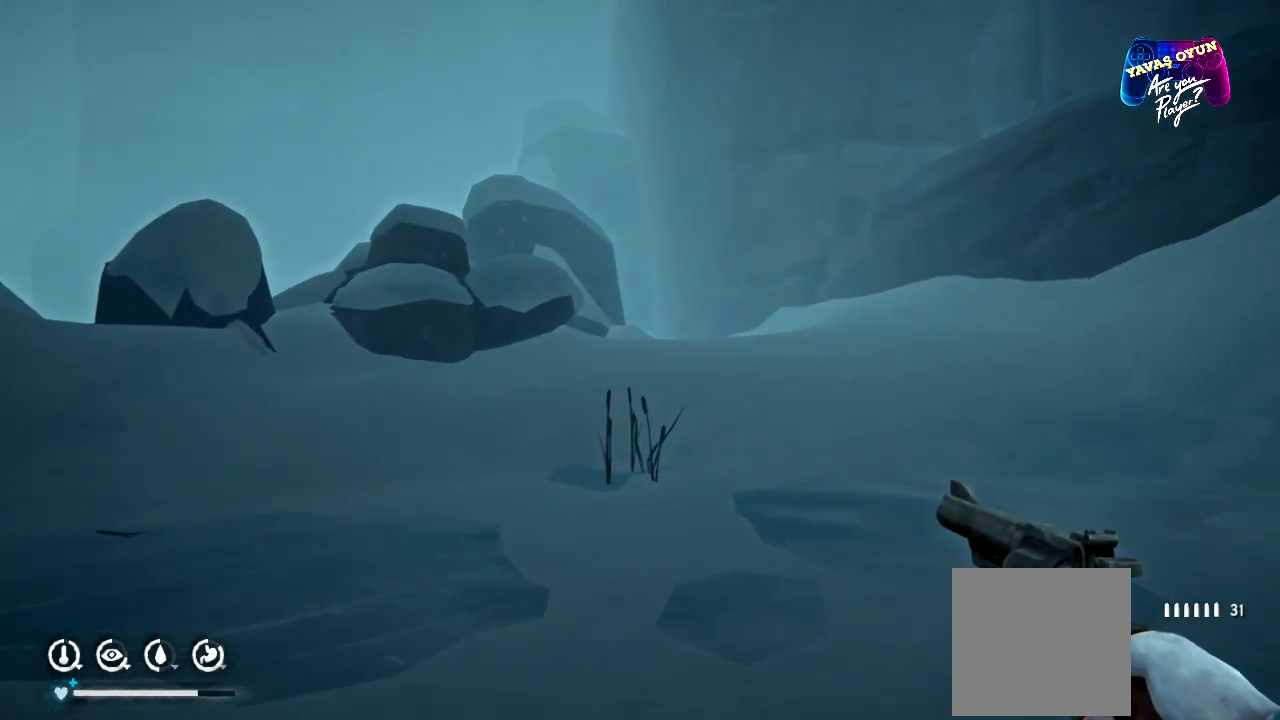
{"buttons": [], "left_stick": "up", "right_stick": "center", "events": []}
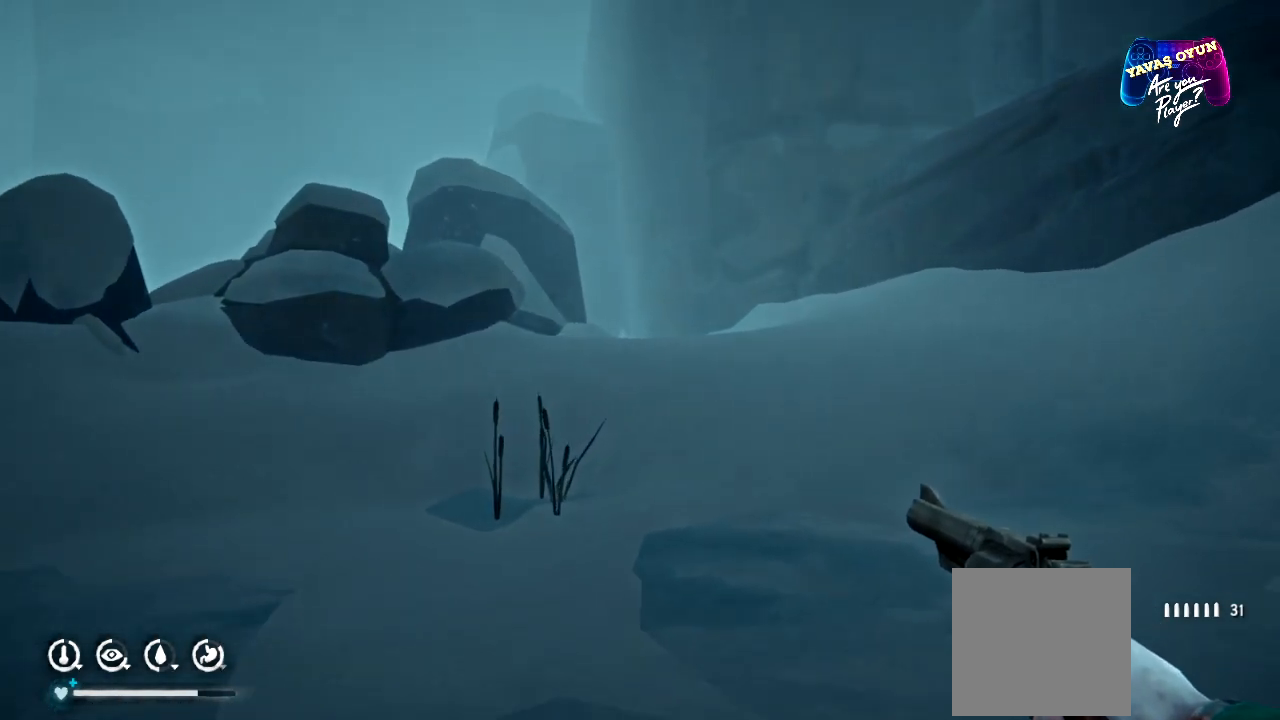
{"buttons": [], "left_stick": "up", "right_stick": "center", "events": []}
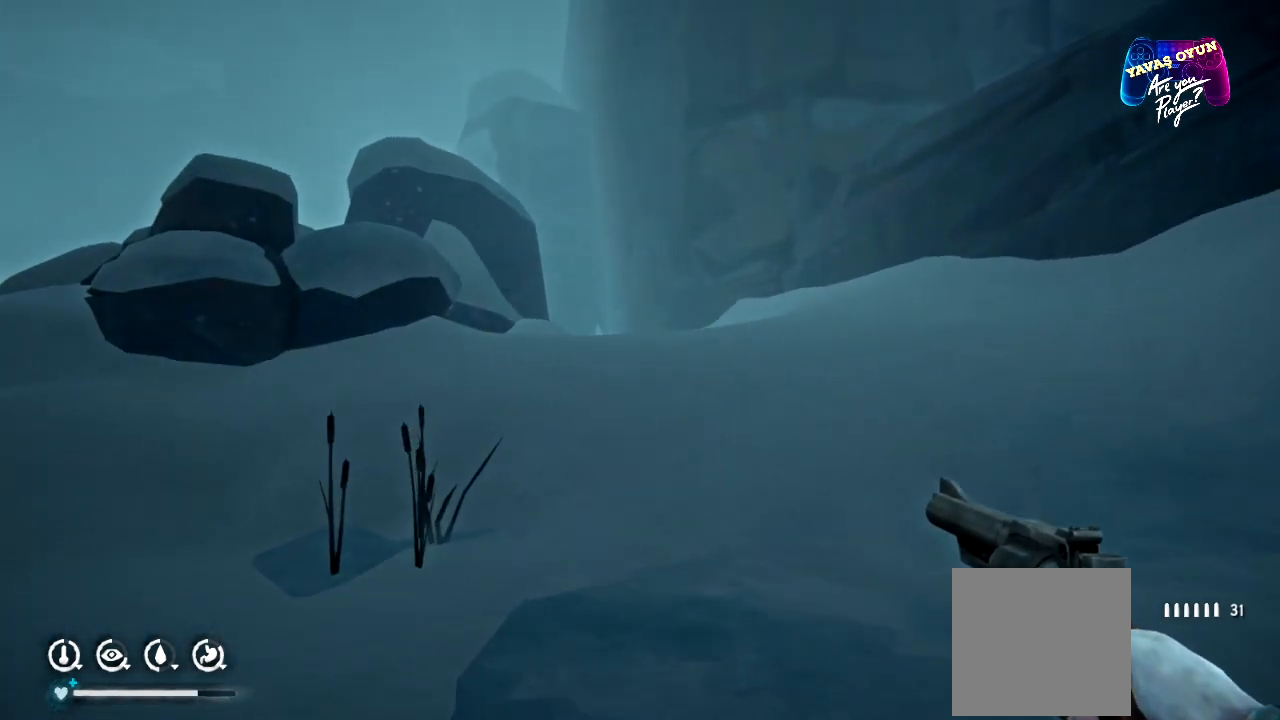
{"buttons": ["R1"], "left_stick": "up", "right_stick": "center", "events": [[483, "R1", "down"]]}
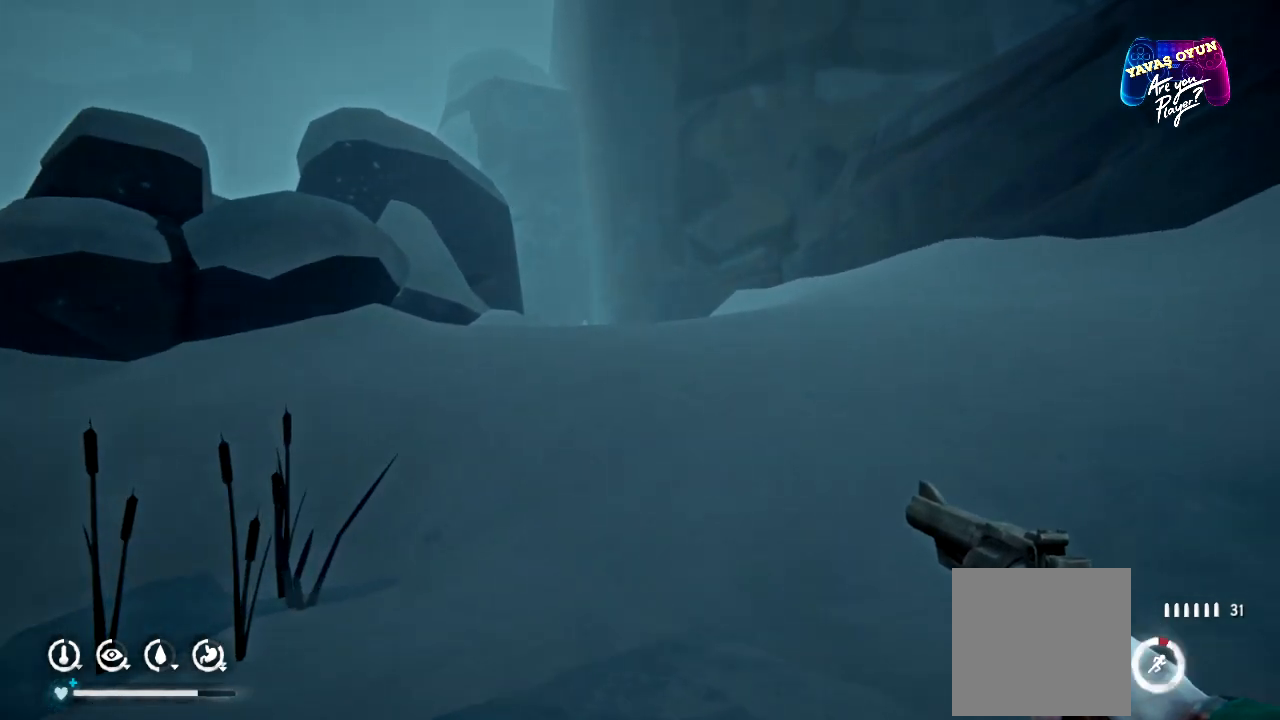
{"buttons": ["R1"], "left_stick": "up", "right_stick": "center", "events": []}